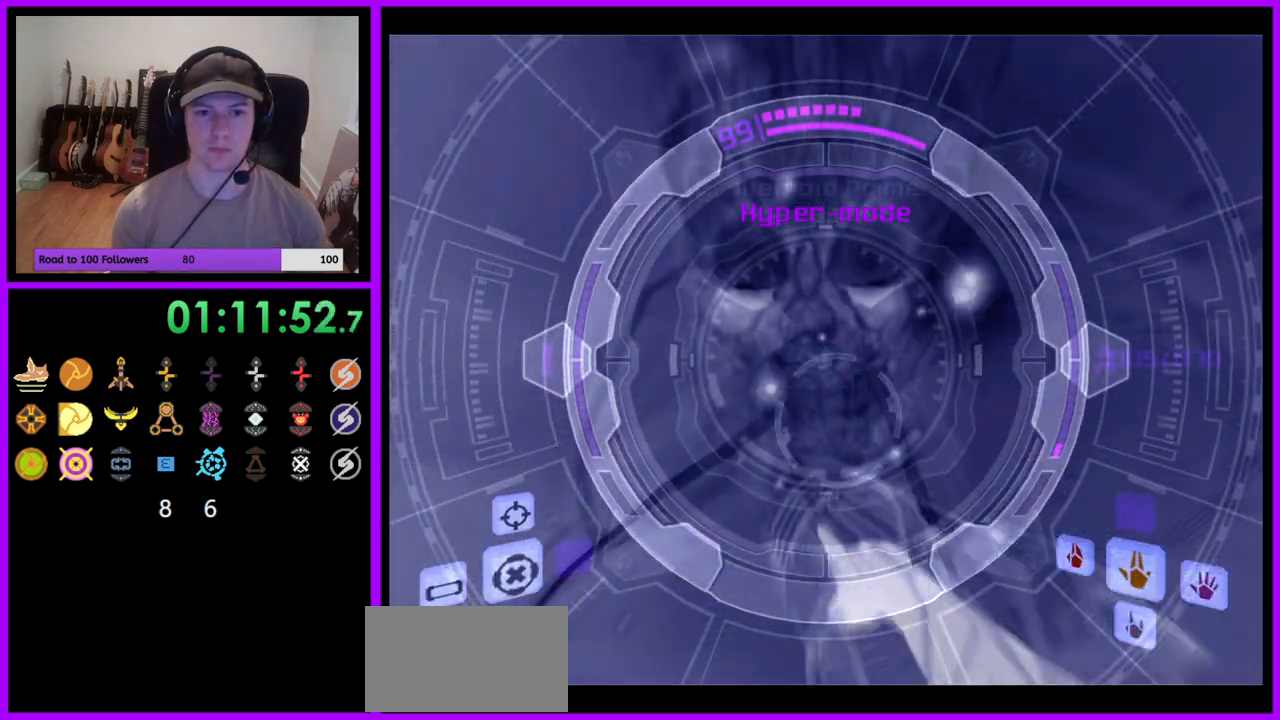
Gameplay with a controller (Nintendo layout); each line is a JSON object with the inputs held at the frame after it. "events" lists button and stick changes between this image and that frame as [ms after this image, input, new state], when the widget could be followed in between. Not read: L3 R3 START Z.
{"buttons": ["L1"], "left_stick": "center", "right_stick": "center", "events": [[33, "A", "down"], [117, "A", "up"]]}
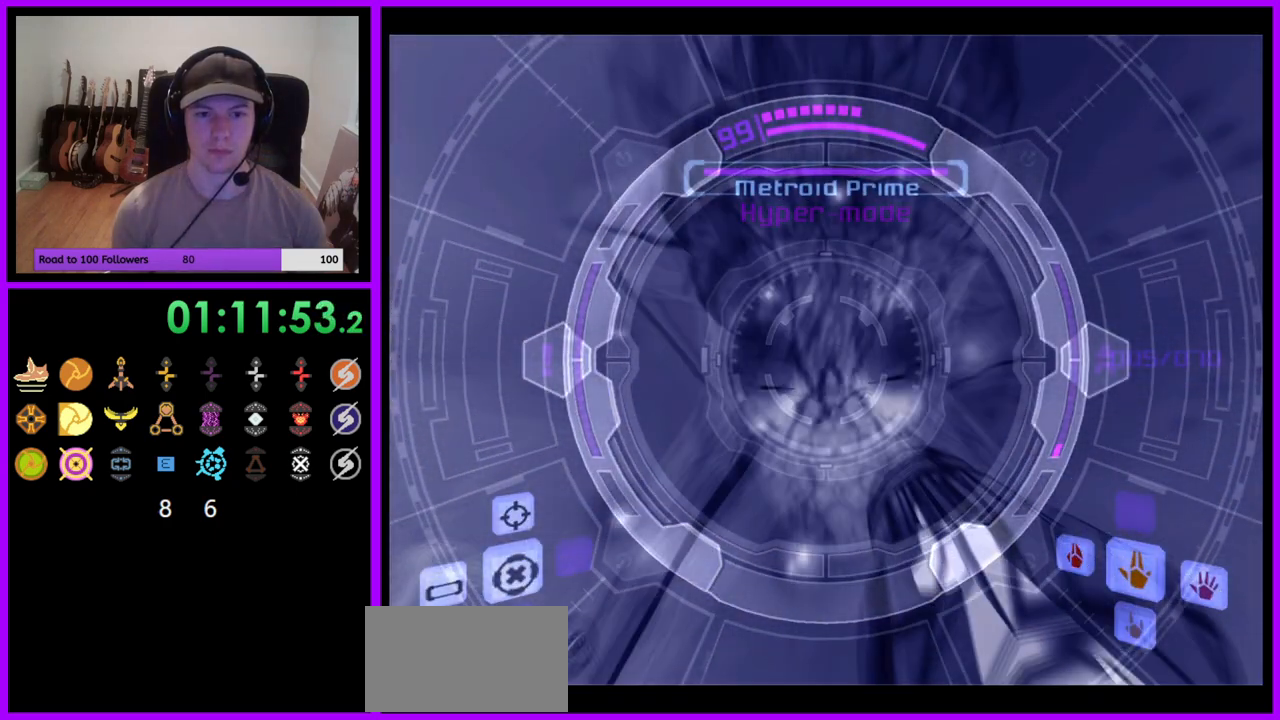
{"buttons": ["L1"], "left_stick": "center", "right_stick": "center", "events": [[17, "left_stick", "up-left"], [200, "left_stick", "center"], [383, "A", "down"], [467, "A", "up"]]}
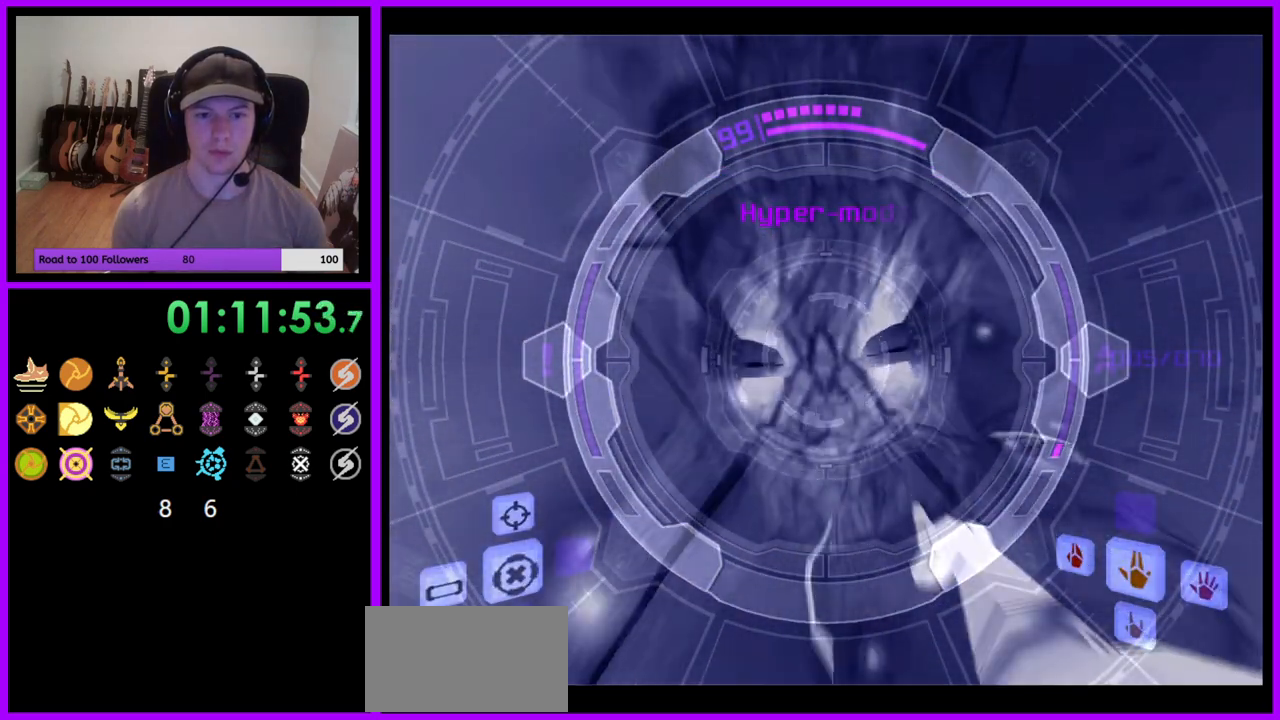
{"buttons": ["L1"], "left_stick": "center", "right_stick": "center", "events": [[300, "A", "down"], [417, "A", "up"]]}
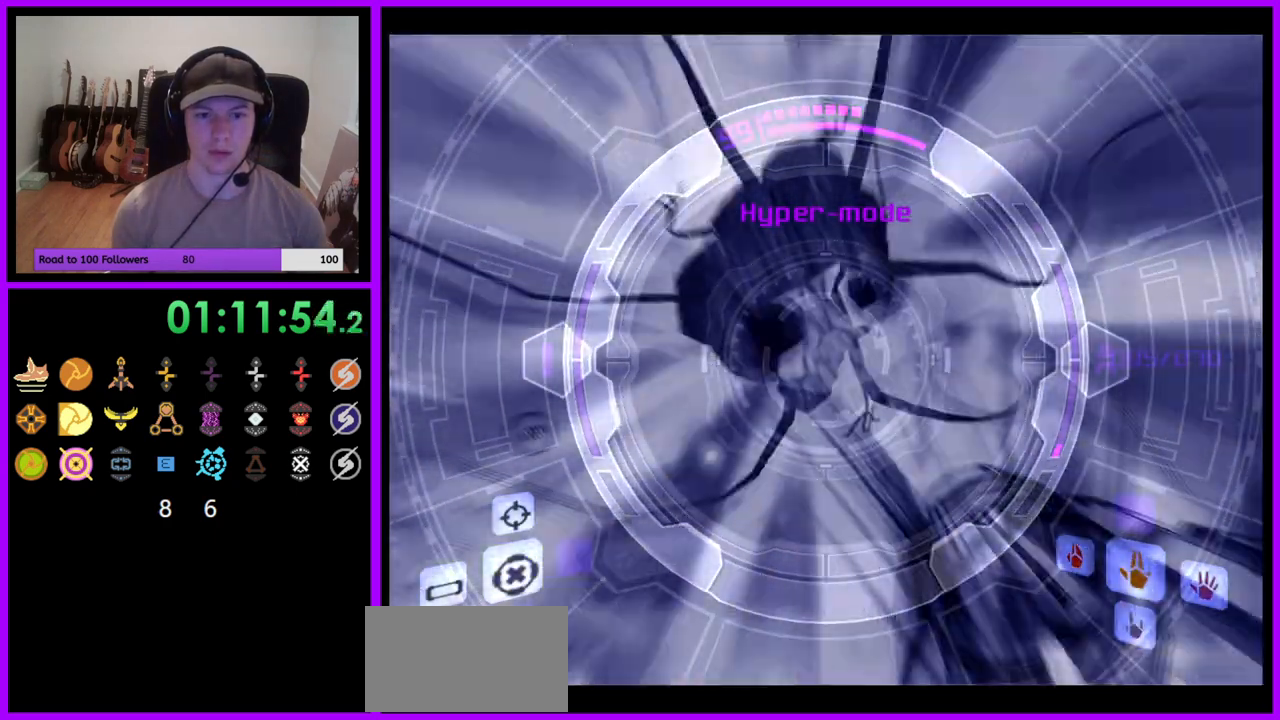
{"buttons": ["L1"], "left_stick": "center", "right_stick": "center", "events": [[100, "A", "down"], [233, "A", "up"]]}